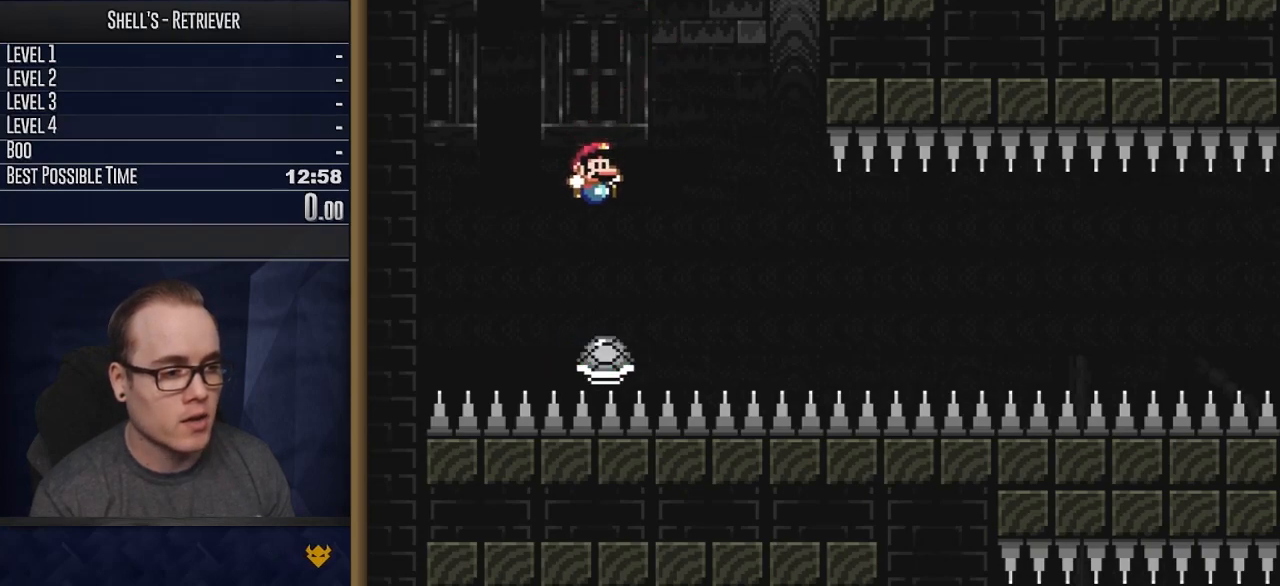
Gameplay with a controller (Nintendo layout); each line is a JSON object with the inputs held at the frame after it. "events" lists button and stick changes between this image and that frame as [ms after this image, input, new state], when the widget could be followed in between. Not read: L3 R3 SELECT.
{"buttons": ["B", "Y", "DPAD_RIGHT"], "events": [[317, "DPAD_RIGHT", "up"], [433, "DPAD_RIGHT", "down"]]}
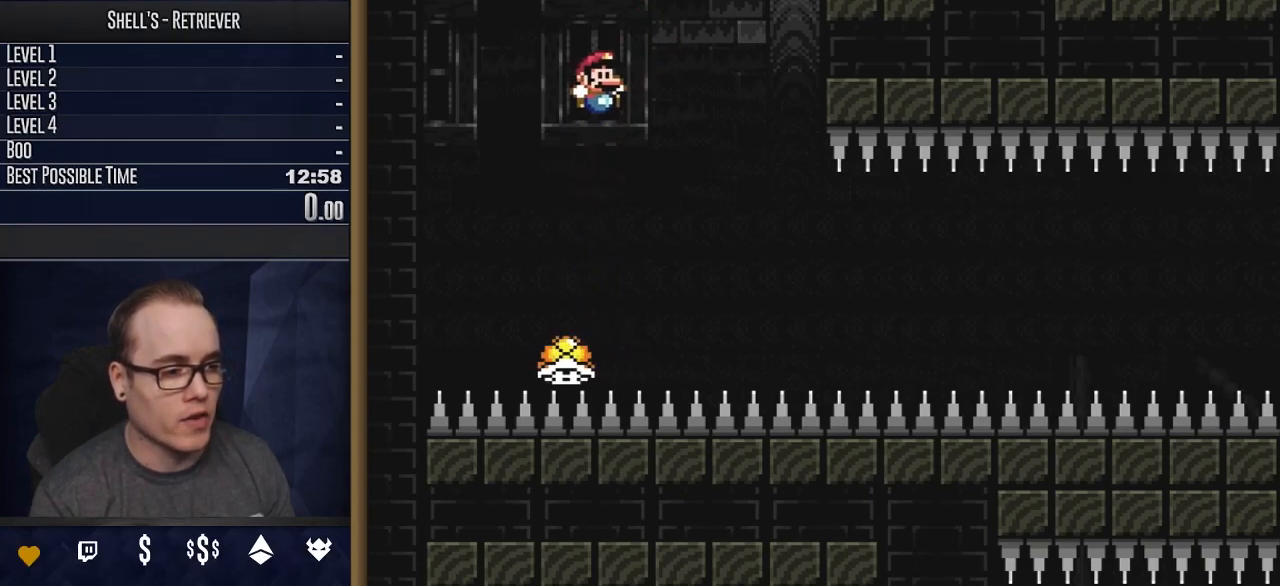
{"buttons": ["B", "Y", "DPAD_RIGHT"], "events": [[83, "DPAD_RIGHT", "up"], [167, "DPAD_LEFT", "down"], [317, "DPAD_LEFT", "up"], [400, "DPAD_RIGHT", "down"]]}
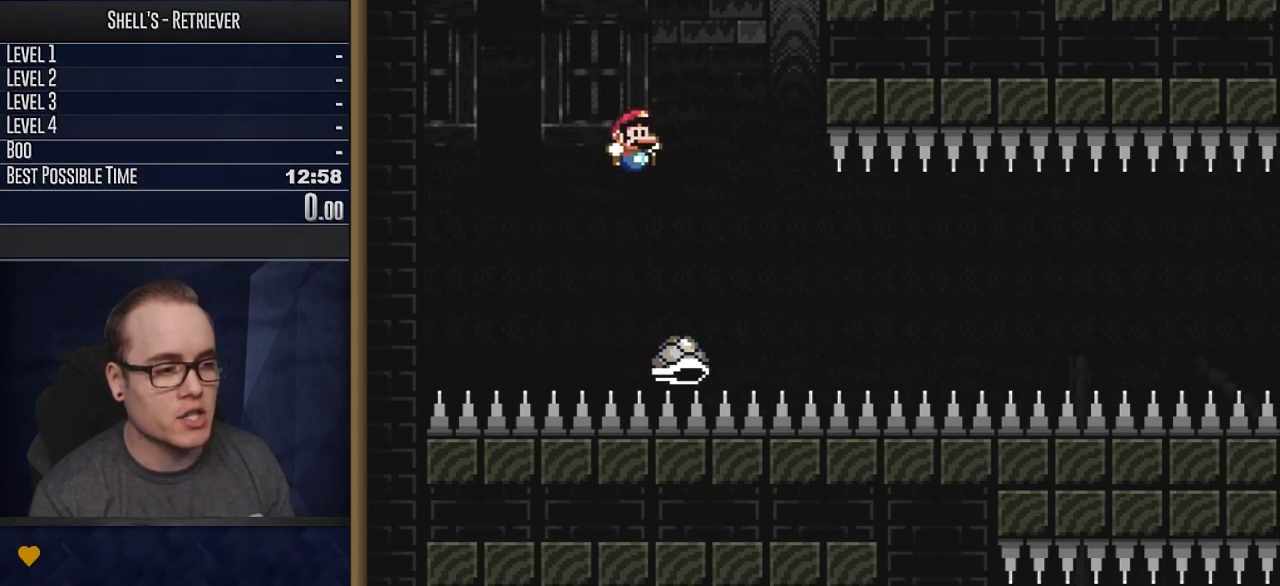
{"buttons": ["B", "Y", "DPAD_RIGHT"], "events": [[83, "DPAD_RIGHT", "up"], [433, "DPAD_RIGHT", "down"]]}
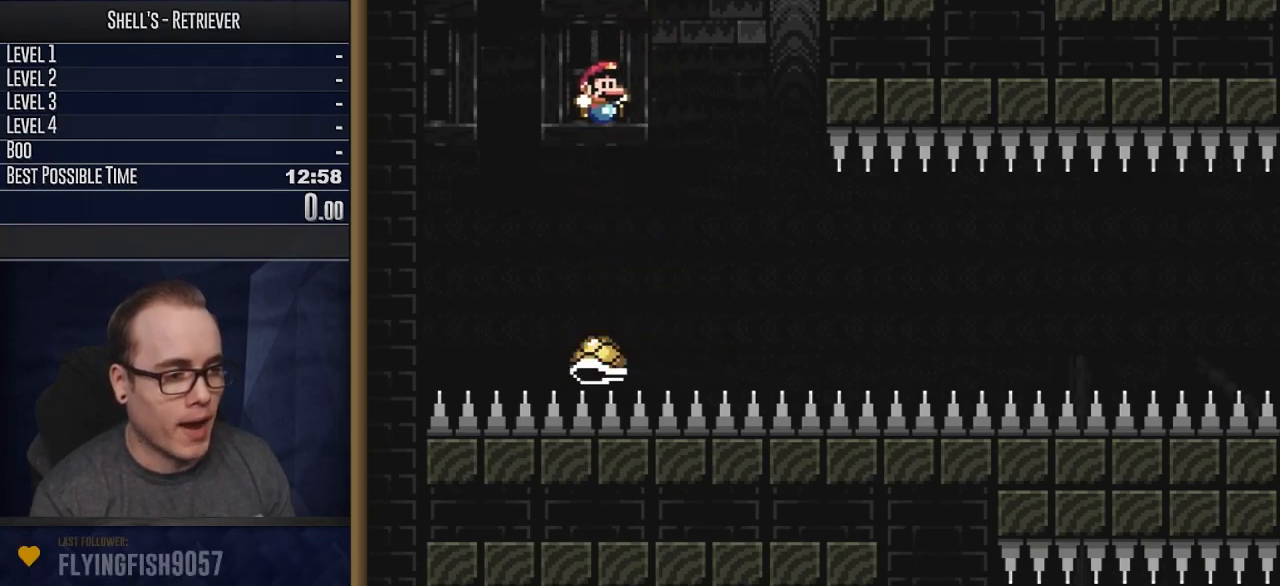
{"buttons": ["B", "Y", "DPAD_RIGHT"], "events": [[167, "DPAD_RIGHT", "up"], [200, "DPAD_LEFT", "down"], [400, "DPAD_LEFT", "up"], [500, "DPAD_RIGHT", "down"]]}
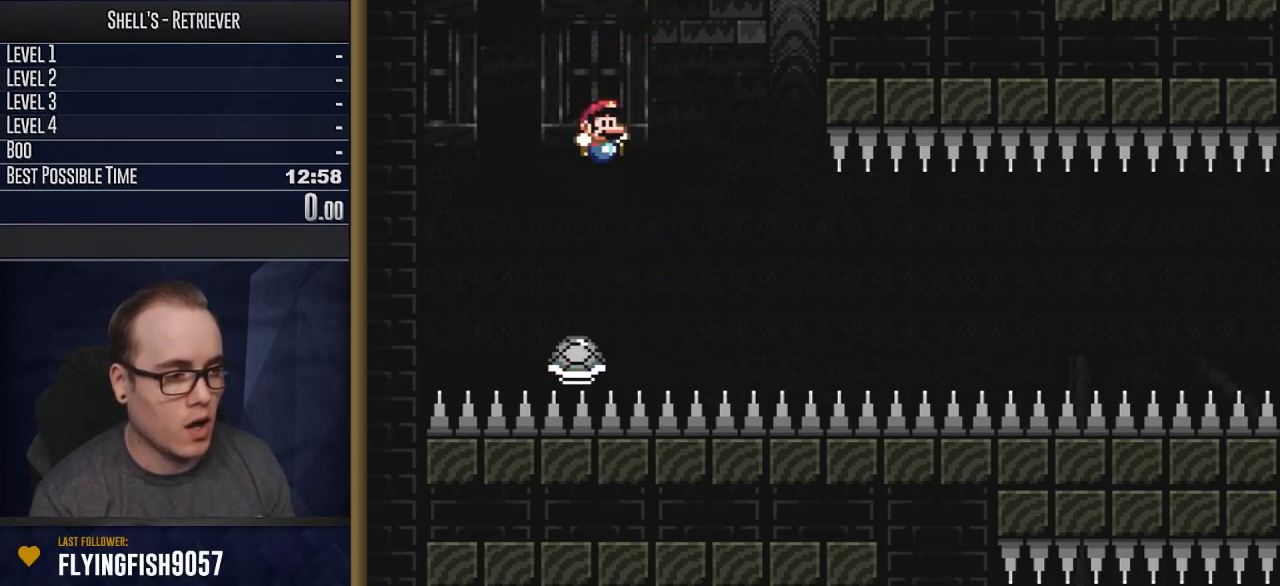
{"buttons": ["B", "Y", "DPAD_RIGHT"], "events": []}
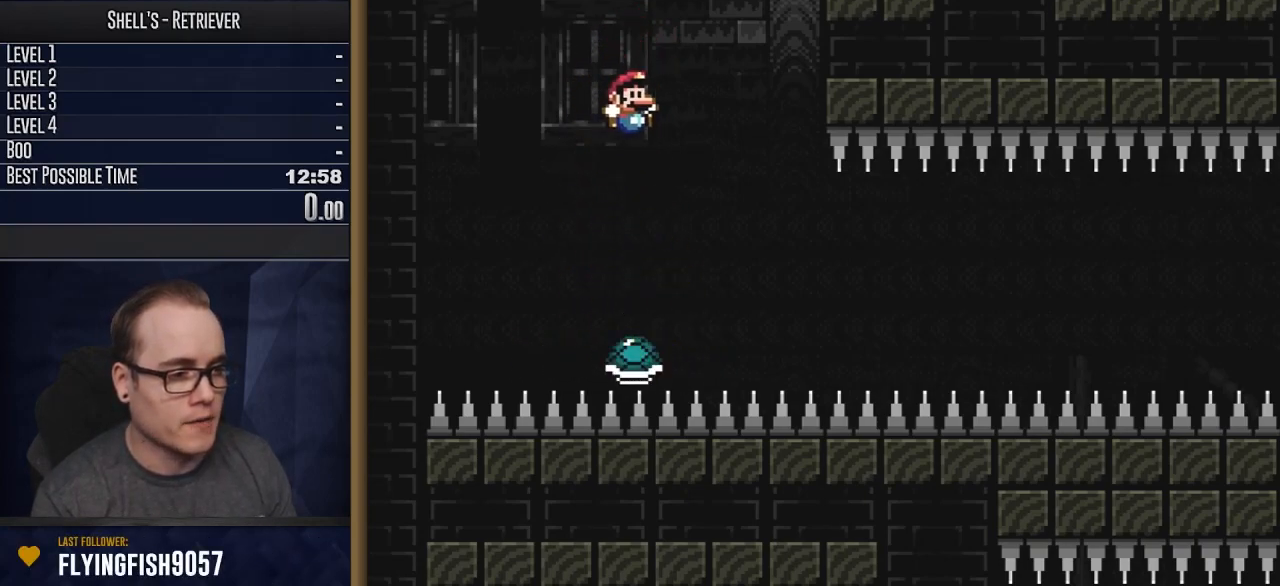
{"buttons": ["B", "Y", "DPAD_RIGHT"], "events": [[17, "DPAD_RIGHT", "up"], [183, "DPAD_LEFT", "down"], [333, "DPAD_LEFT", "up"], [433, "DPAD_RIGHT", "down"]]}
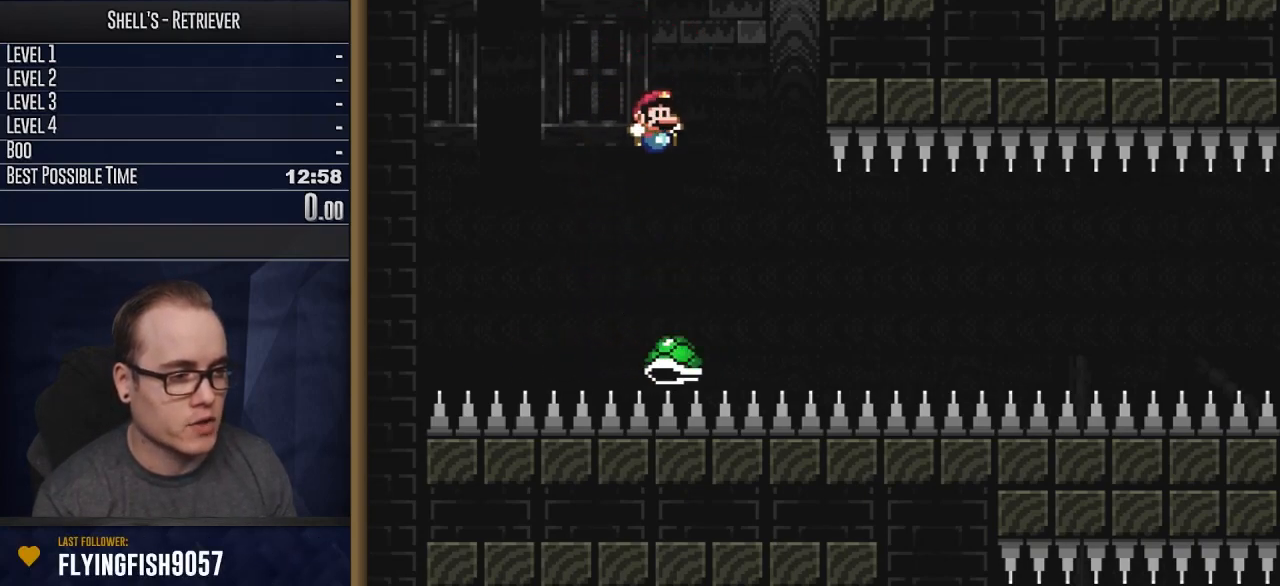
{"buttons": ["B", "Y", "DPAD_RIGHT"], "events": [[67, "DPAD_RIGHT", "up"], [167, "DPAD_RIGHT", "down"], [250, "DPAD_RIGHT", "up"], [433, "DPAD_RIGHT", "down"]]}
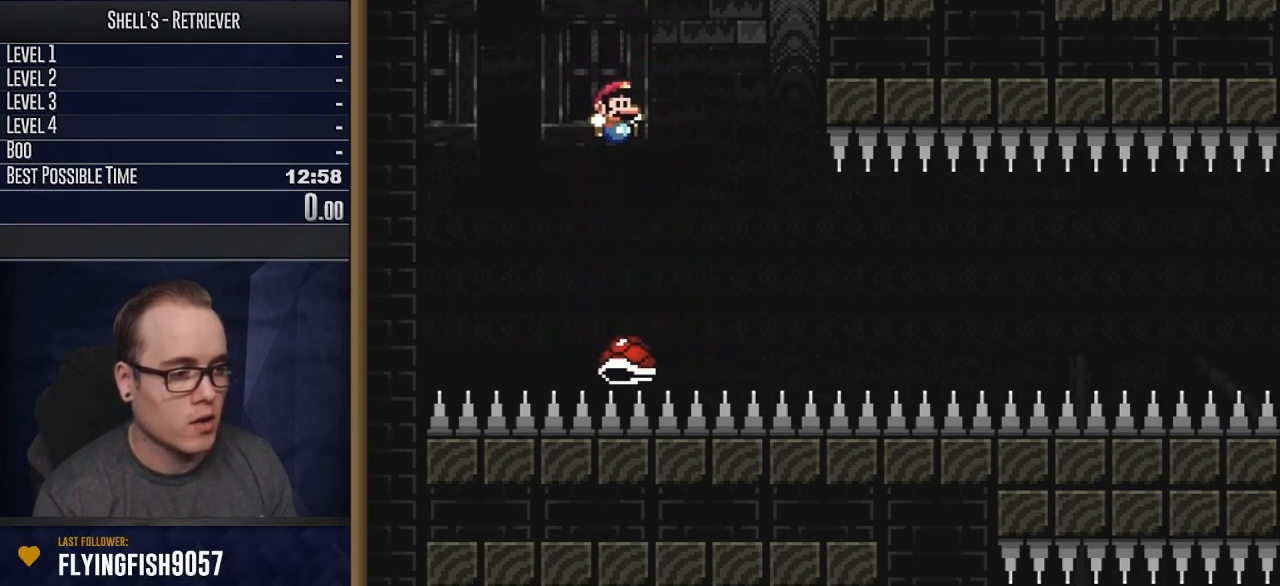
{"buttons": ["B", "Y"], "events": [[167, "DPAD_RIGHT", "up"], [200, "DPAD_LEFT", "down"], [483, "DPAD_LEFT", "up"]]}
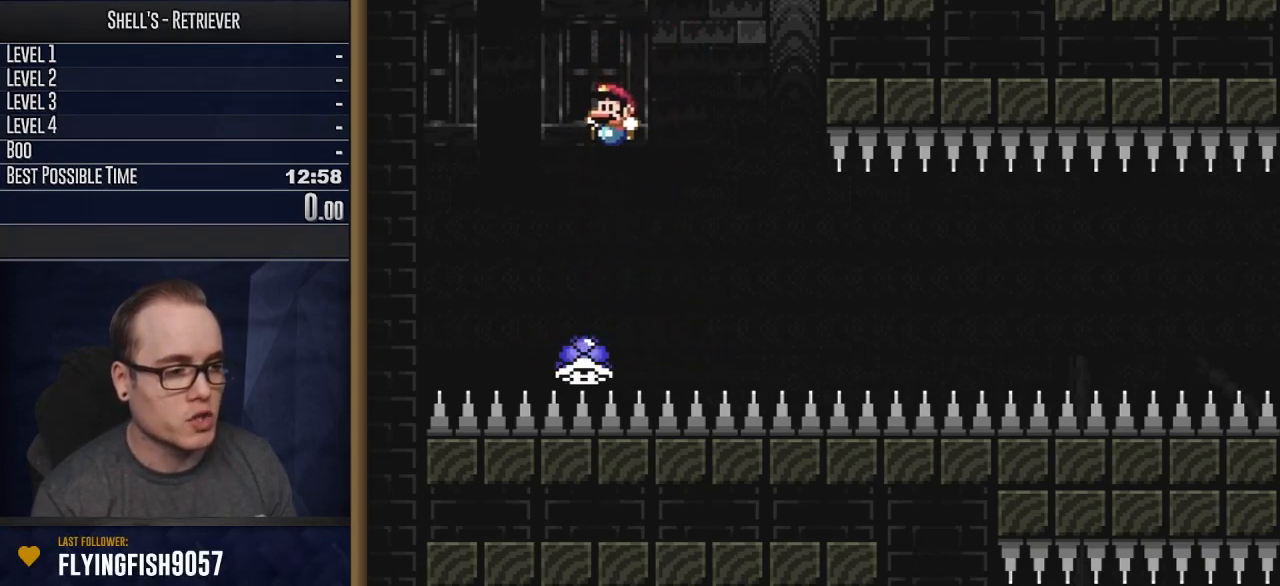
{"buttons": ["B", "Y", "DPAD_RIGHT"], "events": [[17, "DPAD_RIGHT", "down"]]}
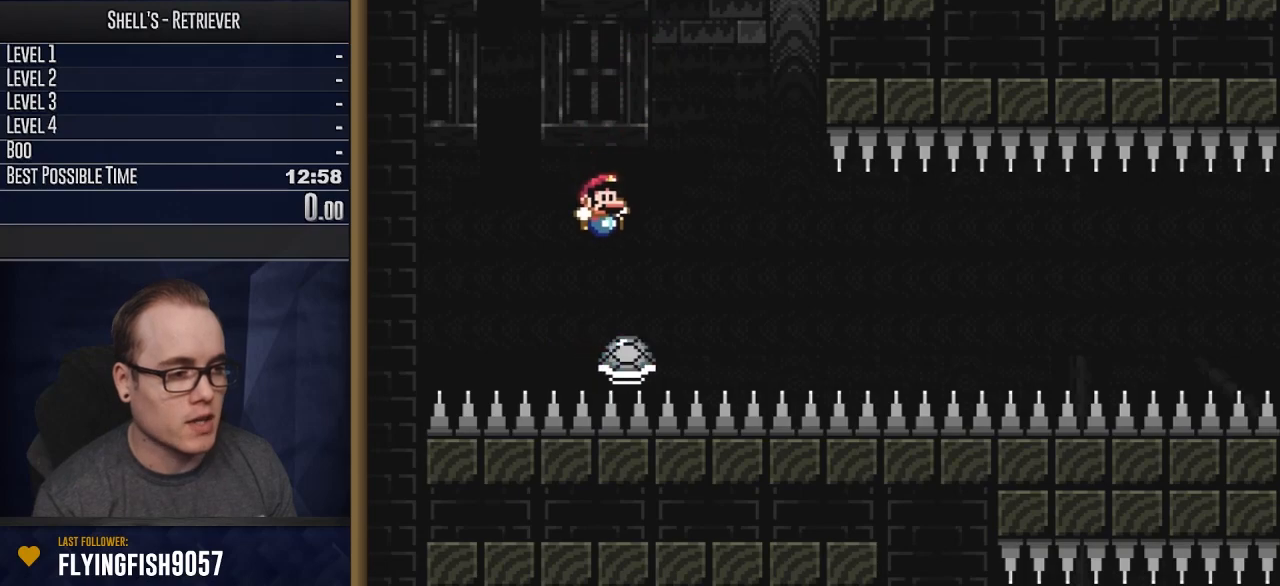
{"buttons": ["B", "Y"], "events": [[317, "DPAD_RIGHT", "up"]]}
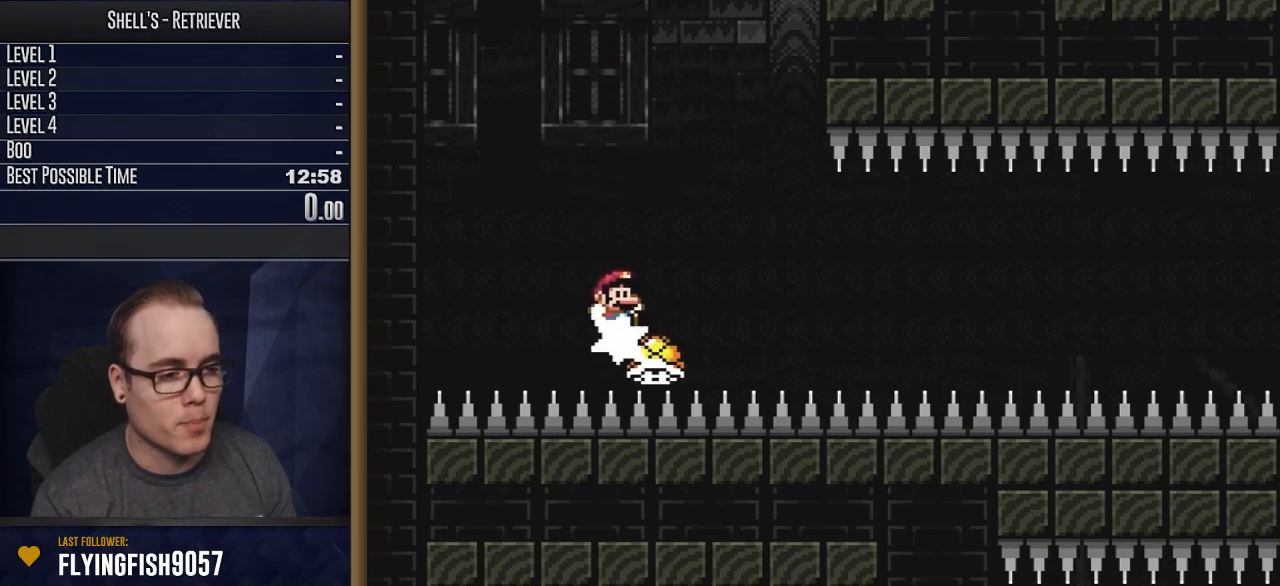
{"buttons": ["B", "Y", "DPAD_RIGHT"], "events": [[350, "DPAD_RIGHT", "down"]]}
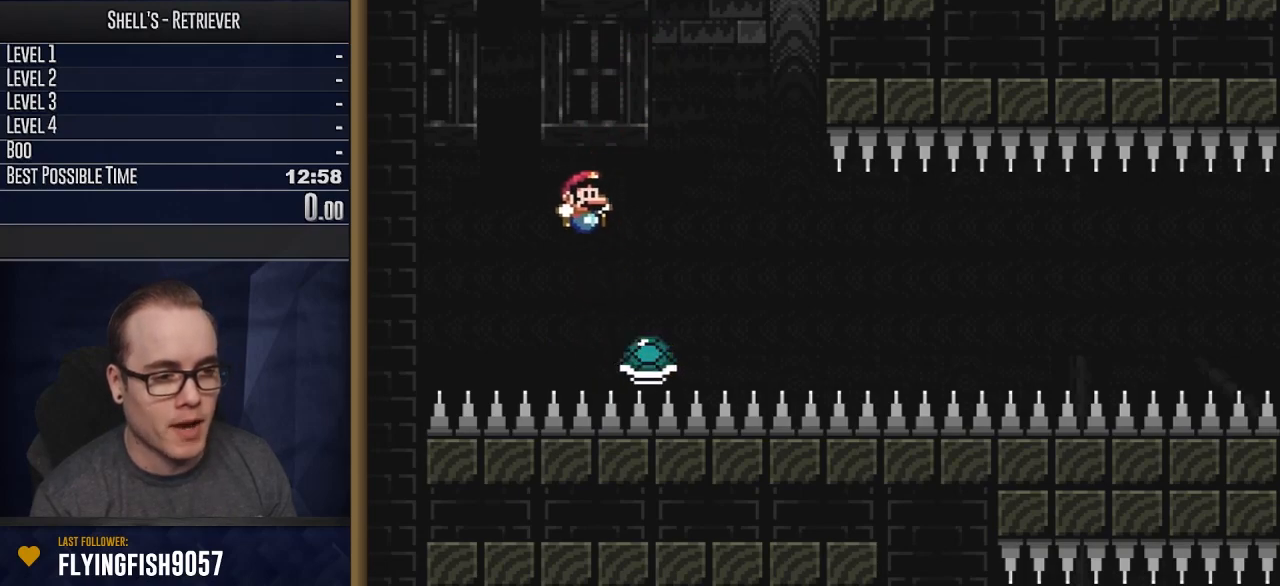
{"buttons": ["B", "Y", "DPAD_RIGHT"], "events": []}
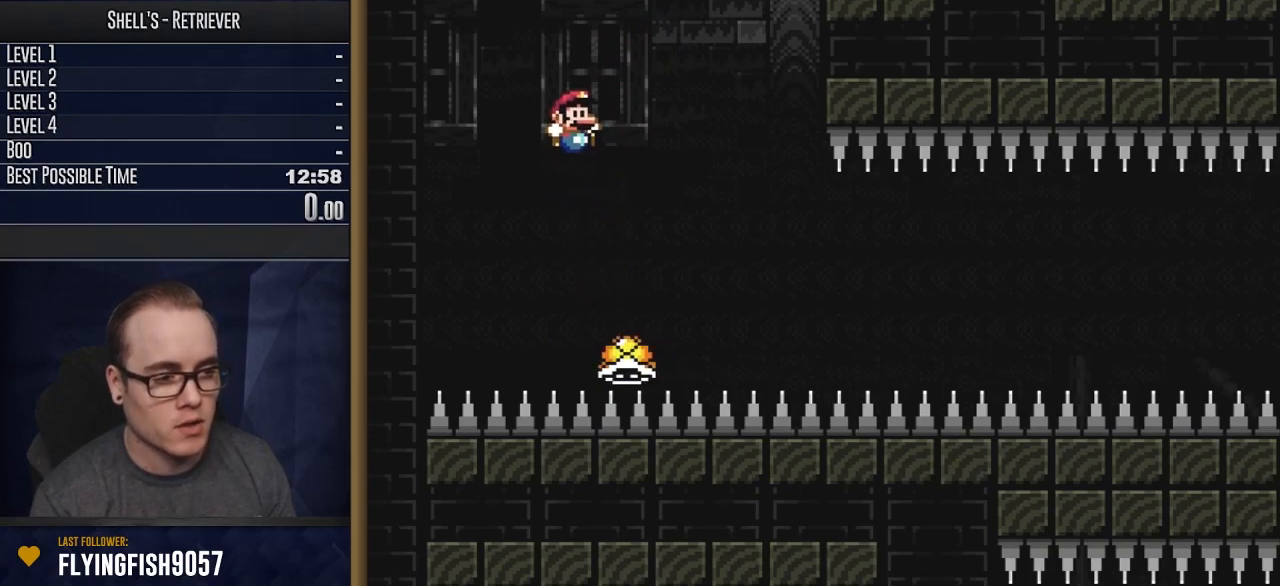
{"buttons": ["B", "Y", "DPAD_RIGHT"], "events": []}
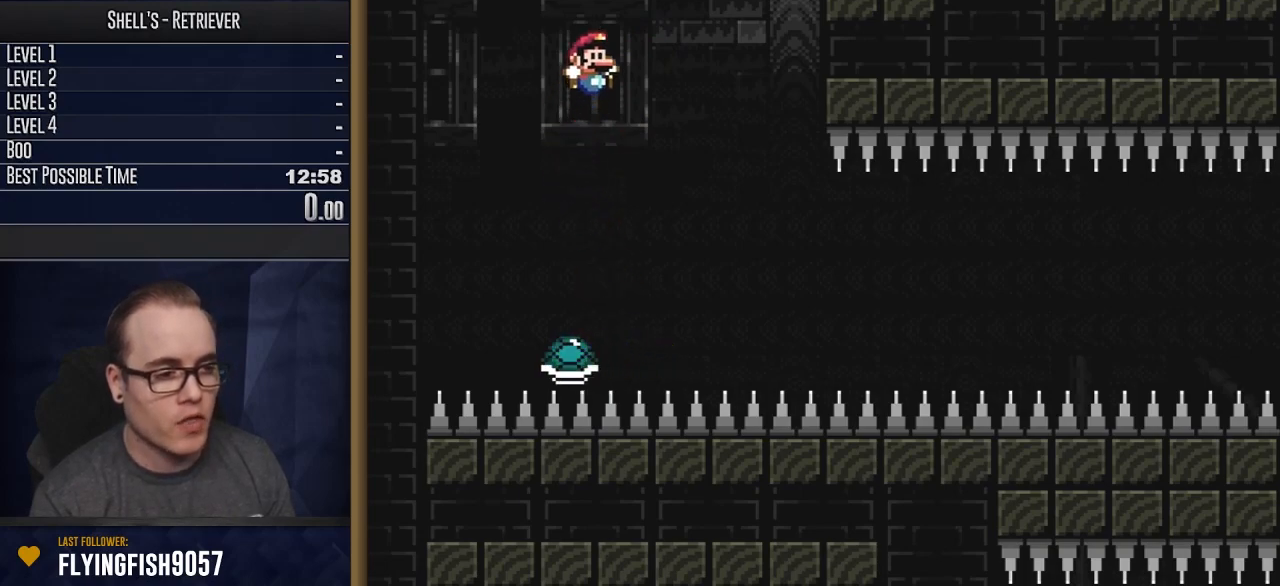
{"buttons": ["B", "Y", "DPAD_RIGHT"], "events": []}
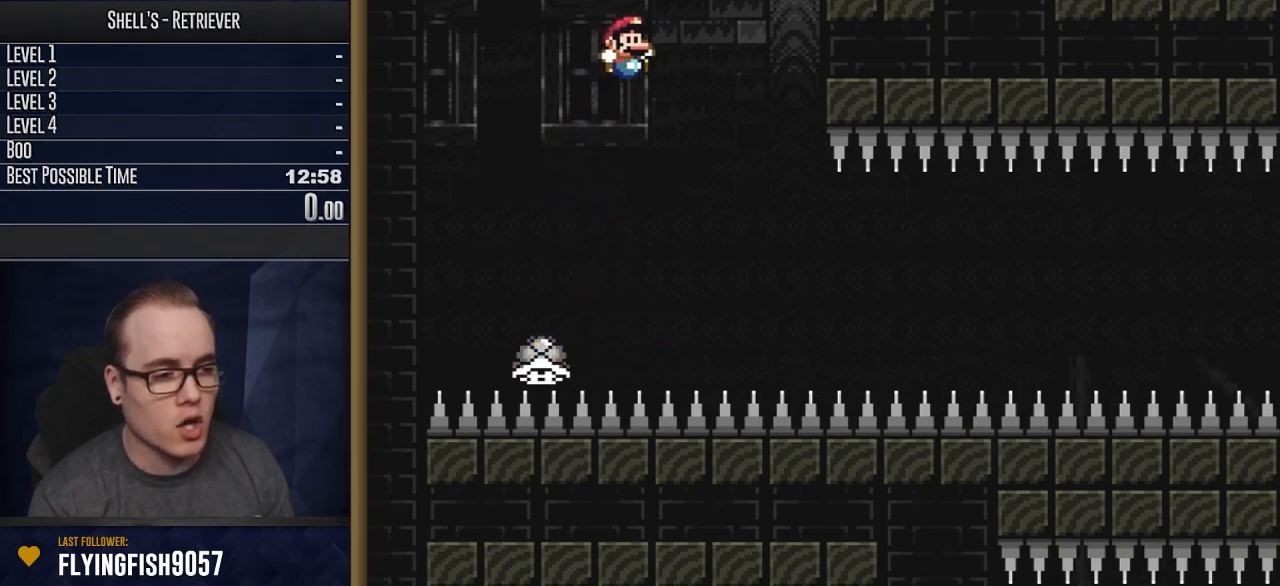
{"buttons": ["B", "Y", "DPAD_LEFT"], "events": [[17, "DPAD_RIGHT", "up"], [150, "DPAD_LEFT", "down"]]}
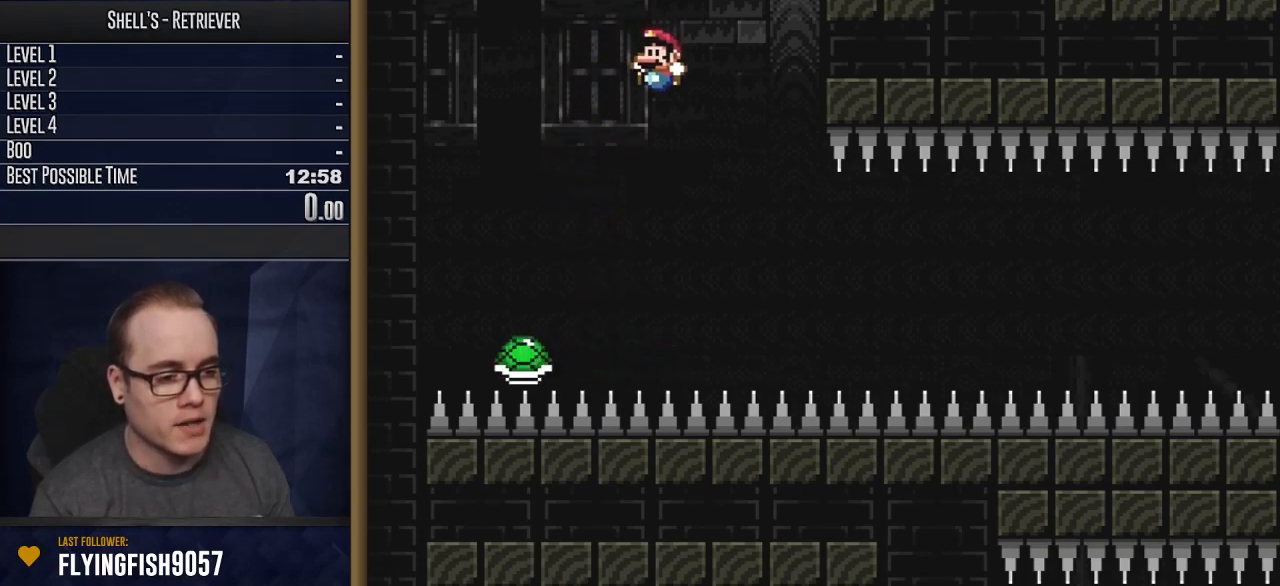
{"buttons": ["Y"], "events": [[183, "DPAD_LEFT", "up"], [383, "B", "up"]]}
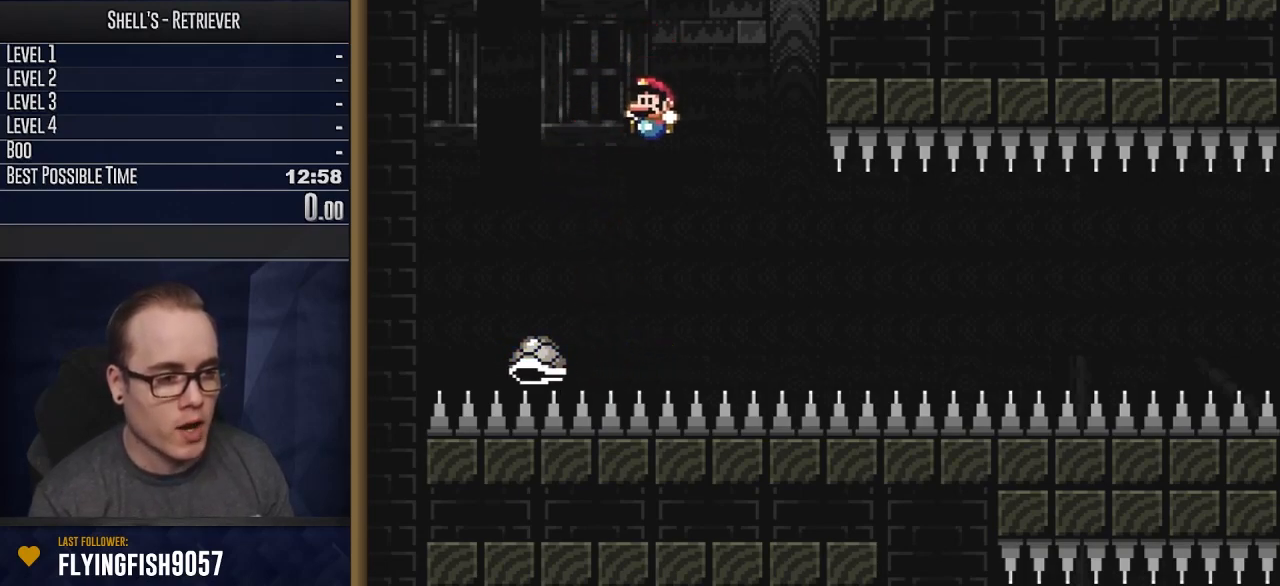
{"buttons": ["Y", "DPAD_RIGHT"], "events": [[83, "DPAD_RIGHT", "down"]]}
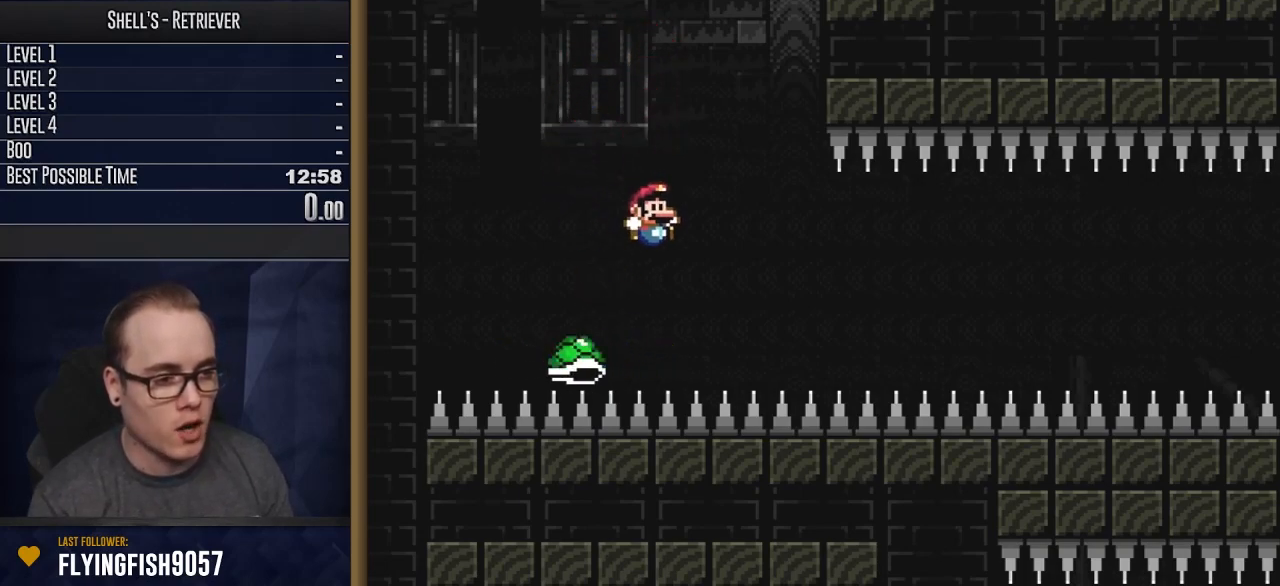
{"buttons": ["Y"], "events": [[117, "DPAD_RIGHT", "up"]]}
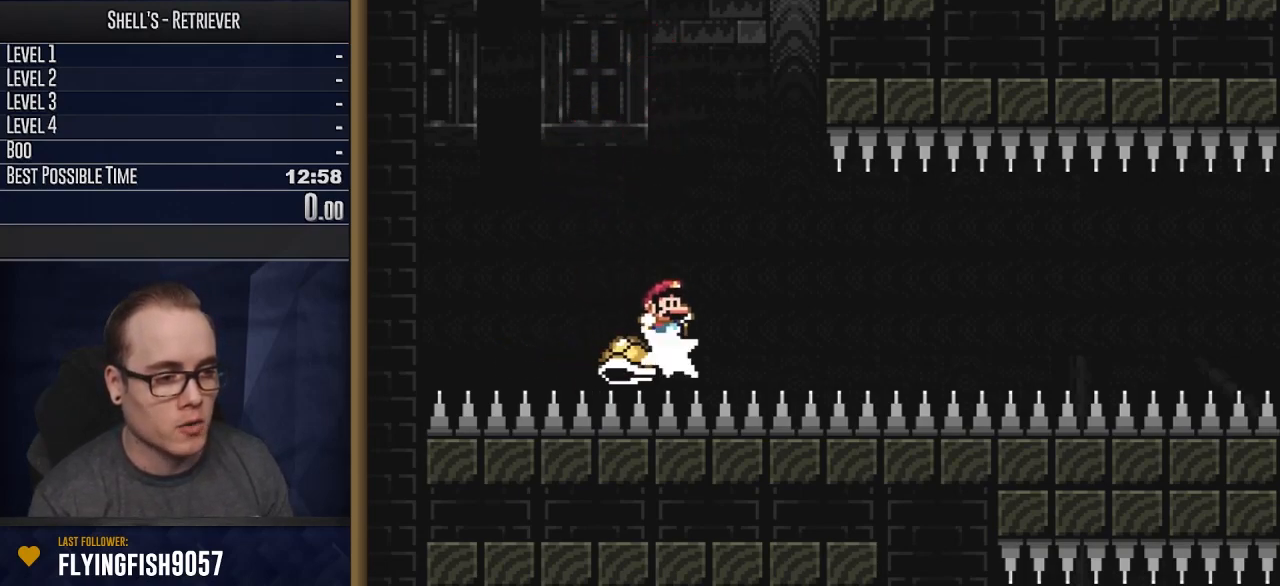
{"buttons": ["Y"], "events": []}
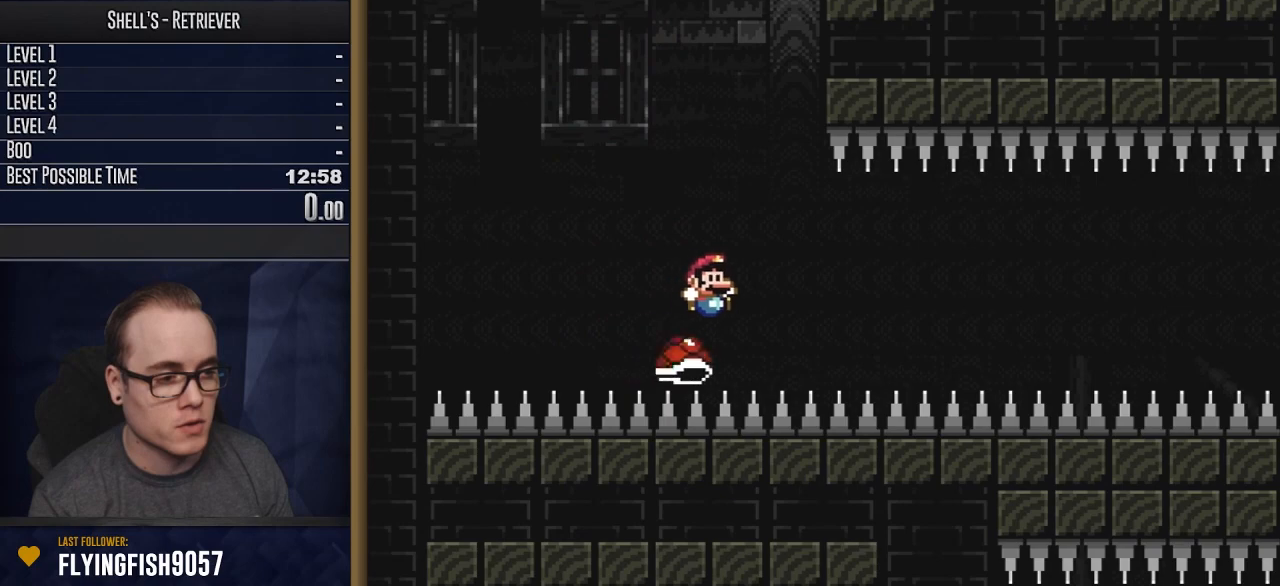
{"buttons": ["Y", "DPAD_RIGHT"], "events": [[183, "DPAD_RIGHT", "down"]]}
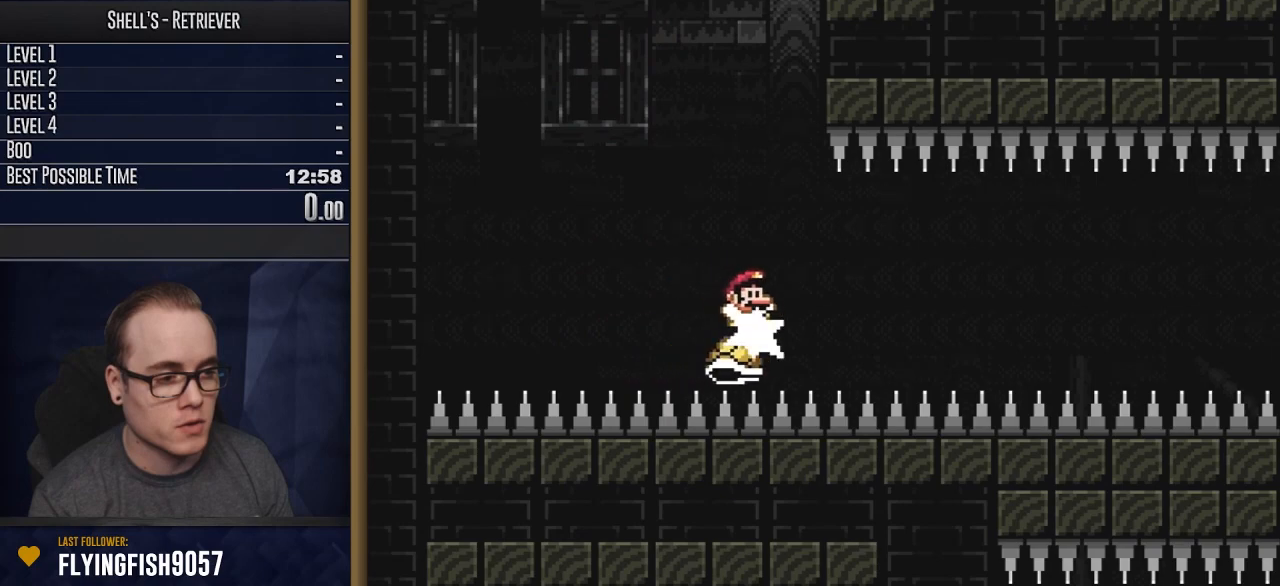
{"buttons": ["Y", "DPAD_RIGHT"], "events": []}
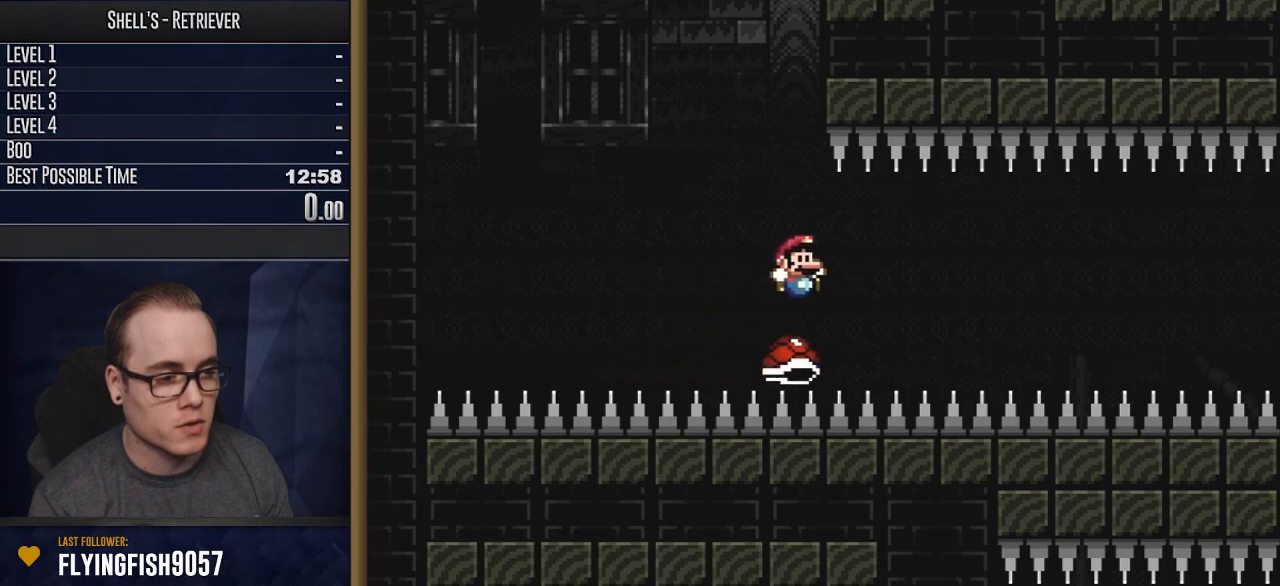
{"buttons": ["Y", "DPAD_RIGHT"], "events": []}
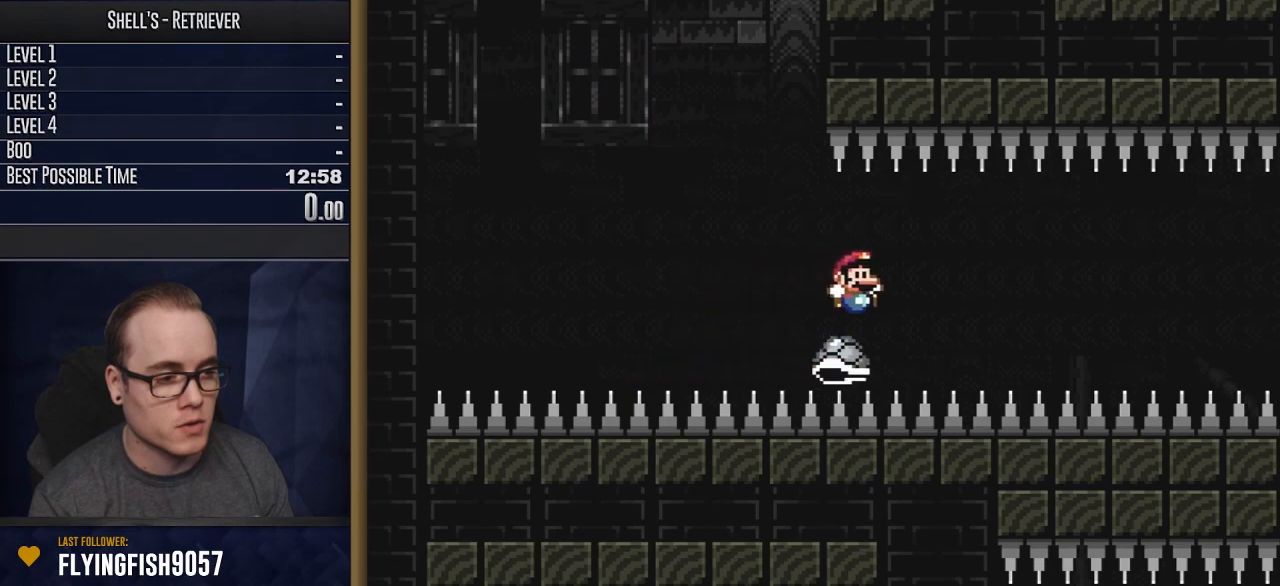
{"buttons": ["Y", "DPAD_RIGHT"], "events": []}
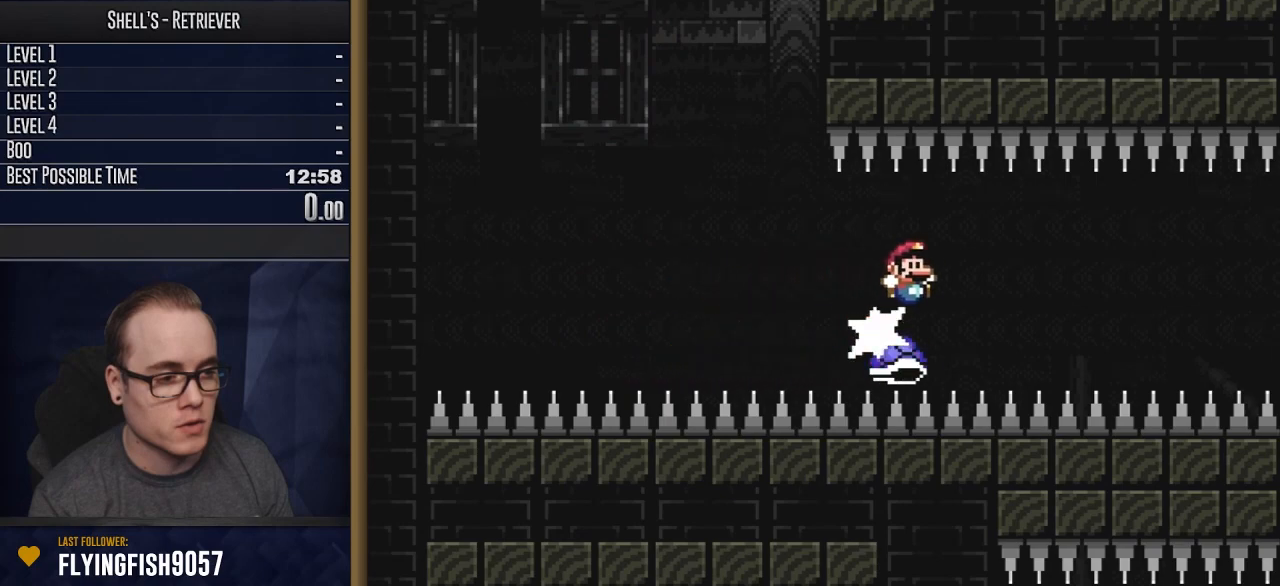
{"buttons": ["Y", "DPAD_RIGHT"], "events": []}
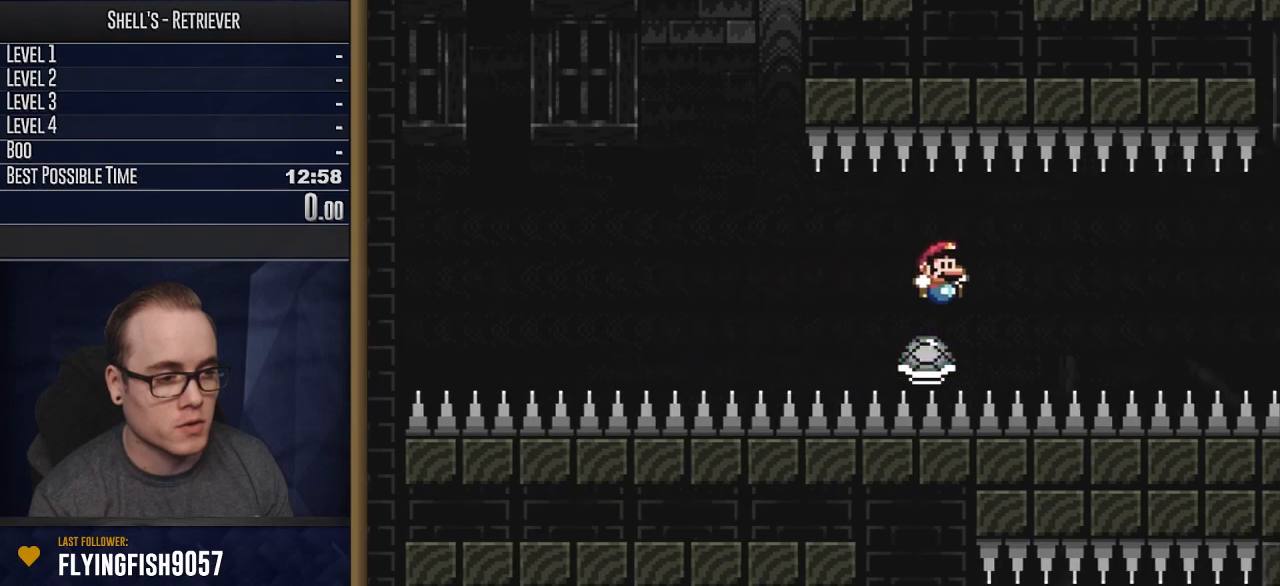
{"buttons": ["Y", "DPAD_RIGHT"], "events": []}
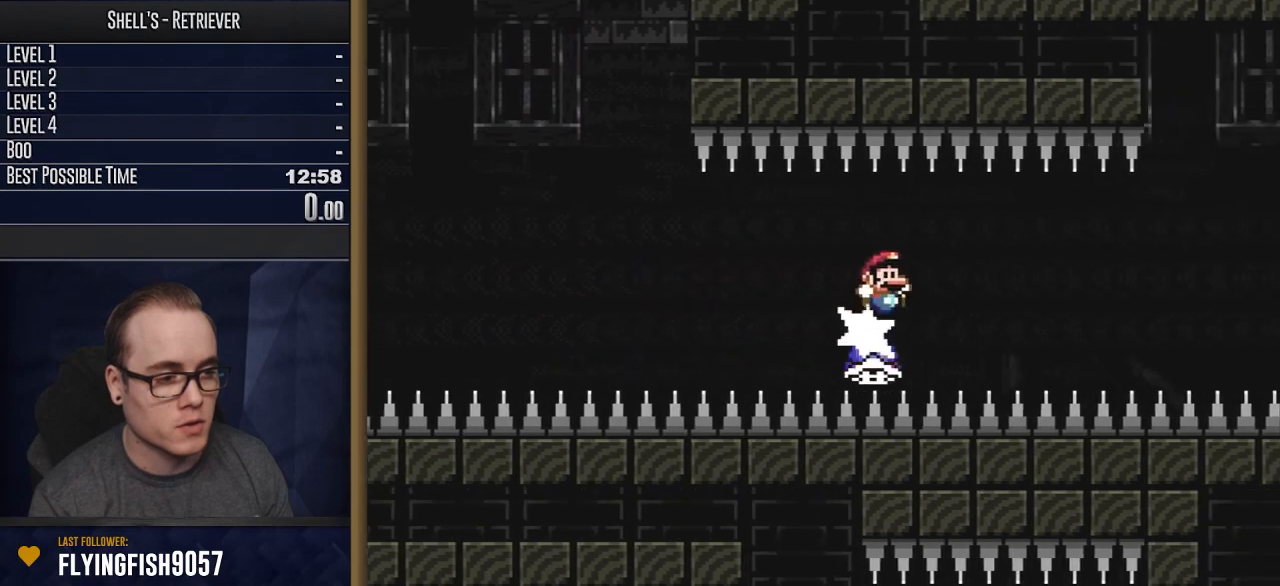
{"buttons": ["Y", "DPAD_LEFT"], "events": [[400, "DPAD_LEFT", "down"], [400, "DPAD_RIGHT", "up"]]}
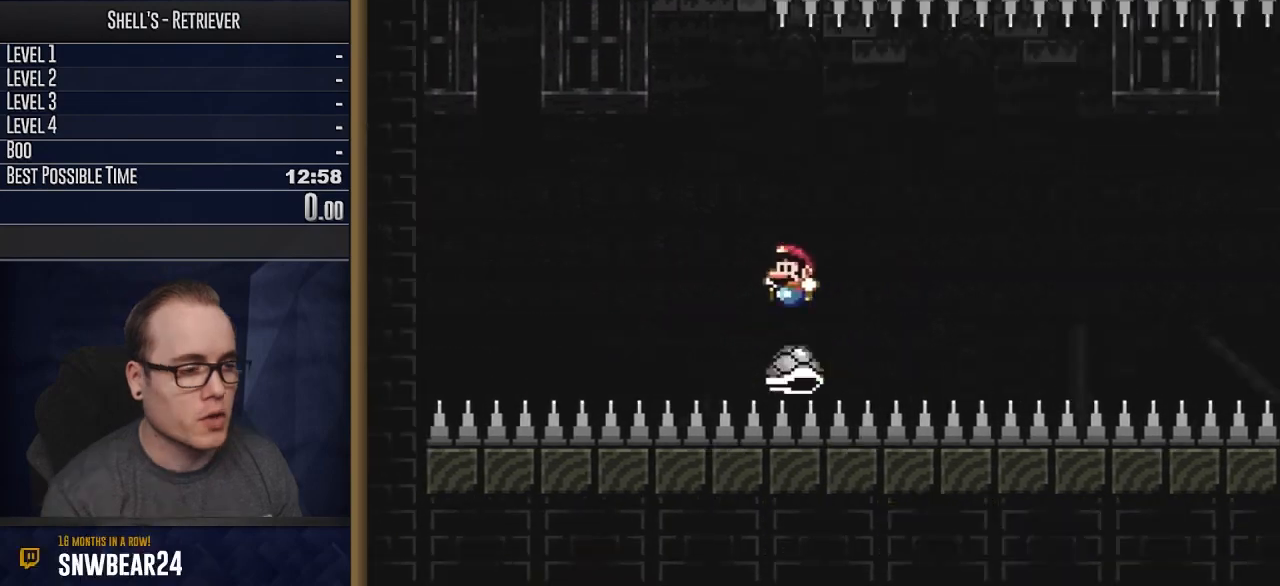
{"buttons": ["B", "Y", "DPAD_RIGHT"], "events": [[50, "B", "down"], [350, "DPAD_LEFT", "up"], [383, "DPAD_RIGHT", "down"]]}